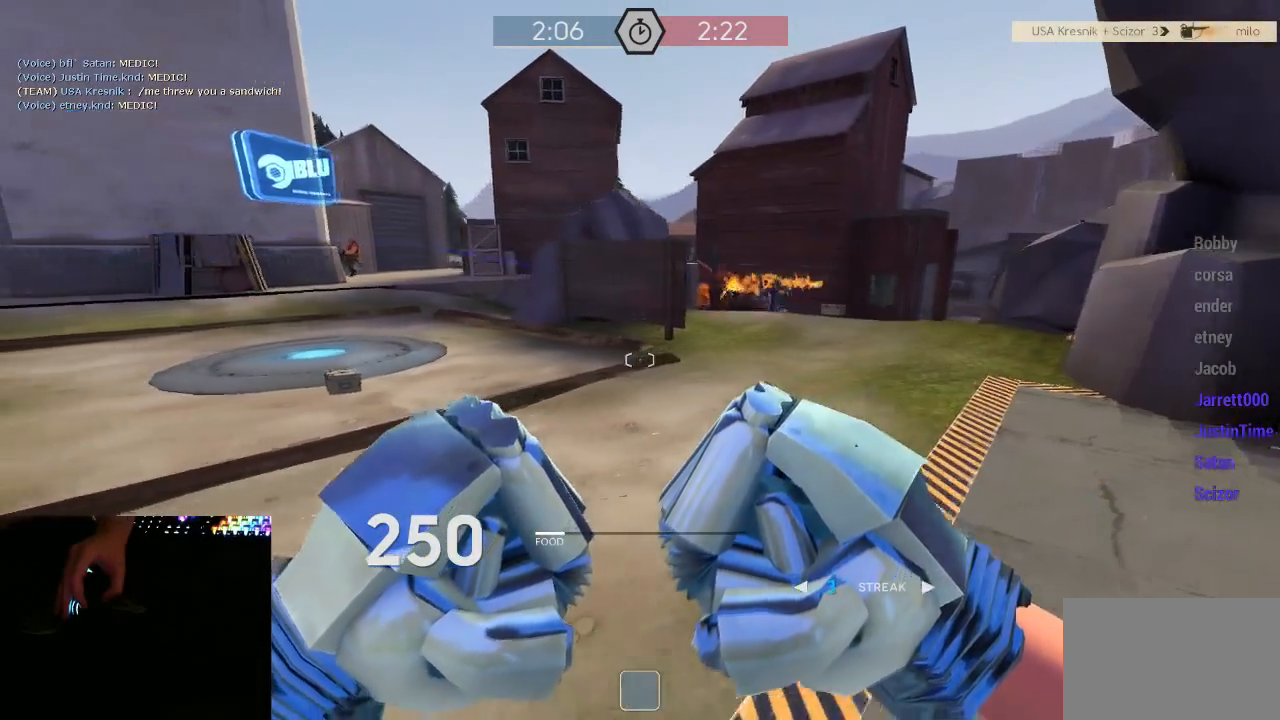
Gameplay with keyboard and mouse; each line is a JSON object with the keys and mouse buttons held at the frame after it. "events" lists presses ("down") and releases ("up") of "1", "2", "3", "4", "5", "a", "alt", "c", "ctrl", "d", "e", "f", "q", "r", "s", "shift", "space", "tab", "v", "w", "x", "z", "mouse_left", "mouse_middle", "mouse_right", "mouse_mb5", "mouse_wheel_up" and "mouse_wheel_down" between this image and that frame as [ms after this image, input, new state], when the widget could be followed in between. "mouse_left", "mouse_middle", "mouse_right", "mouse_mb5", "mouse_wheel_up", "mouse_wheel_down" = the "left", "middle", "right", "mb5", "wheel_up", "wheel_down" buttons of the "mouse" list. No other keys are recorded. Mouse movement is not recorded.
{"keys": ["w"], "mouse": [], "events": [[283, "a", "up"], [283, "w", "down"]]}
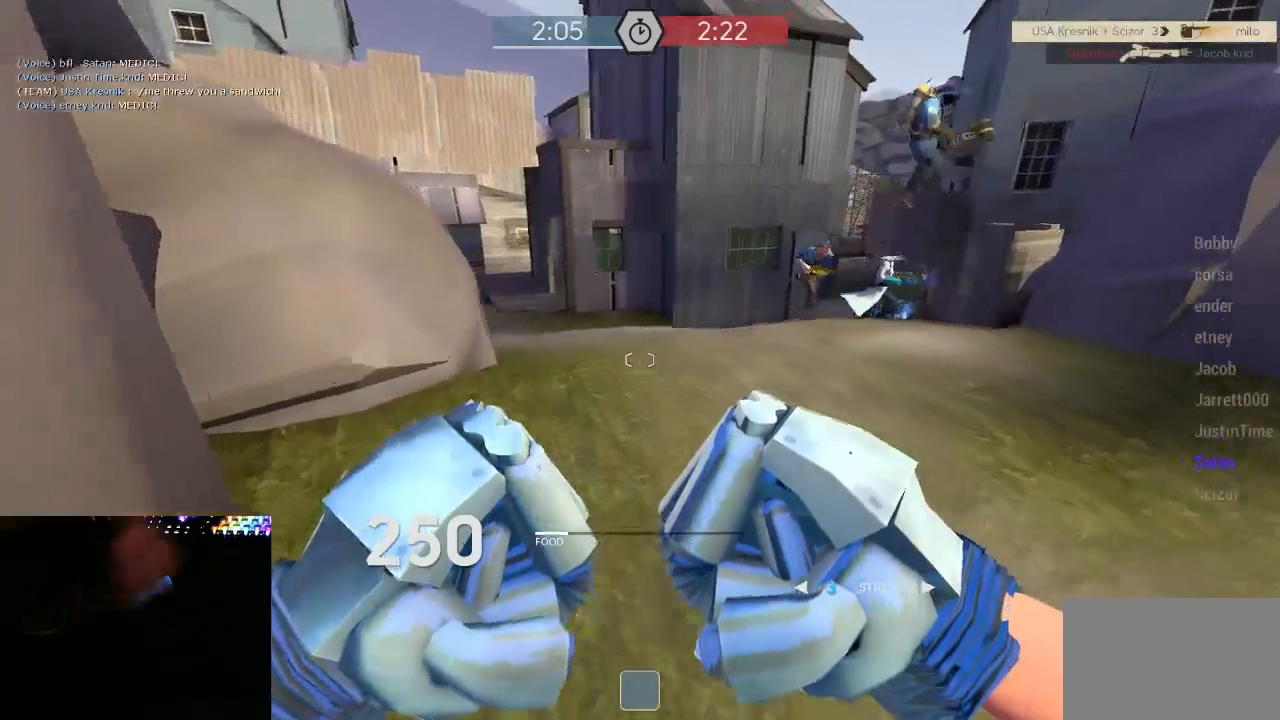
{"keys": ["d"], "mouse": [], "events": [[200, "d", "down"], [233, "mouse_right", "down"], [233, "space", "down"], [267, "w", "up"], [333, "space", "up"], [417, "mouse_right", "up"]]}
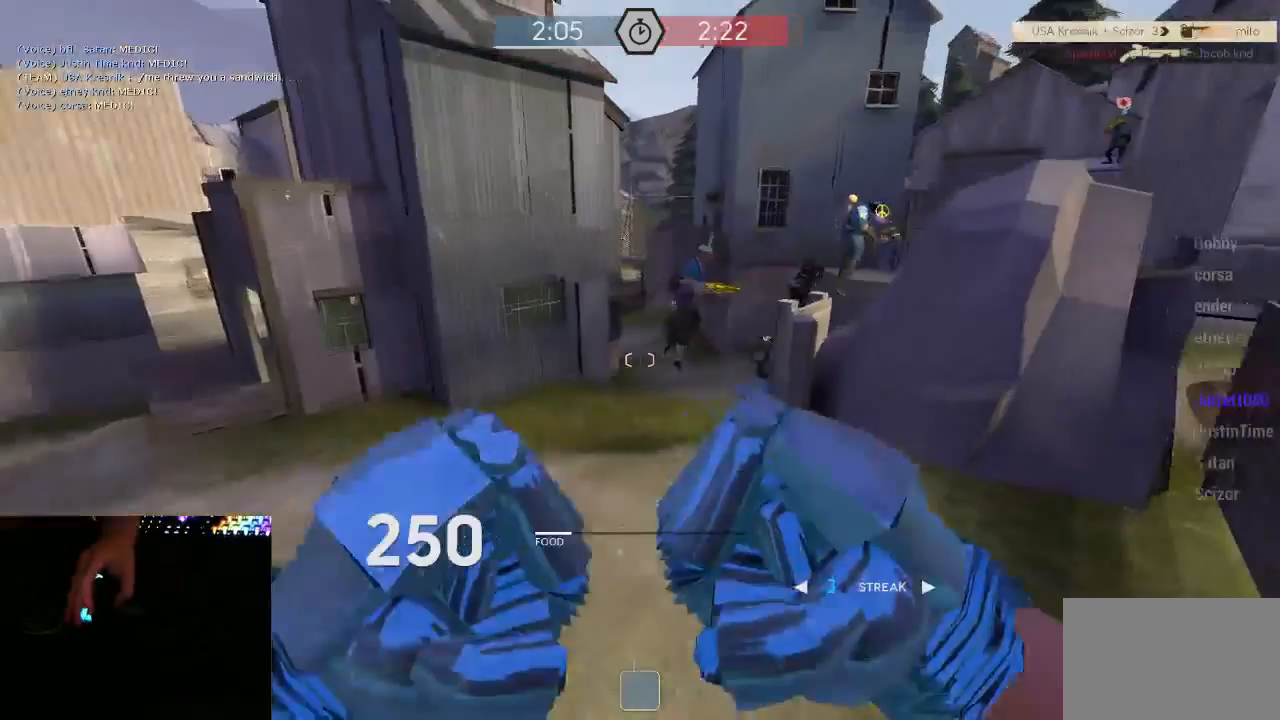
{"keys": ["w"], "mouse": [], "events": [[17, "1", "down"], [83, "1", "up"], [183, "w", "down"], [267, "d", "up"], [300, "a", "down"], [400, "a", "up"]]}
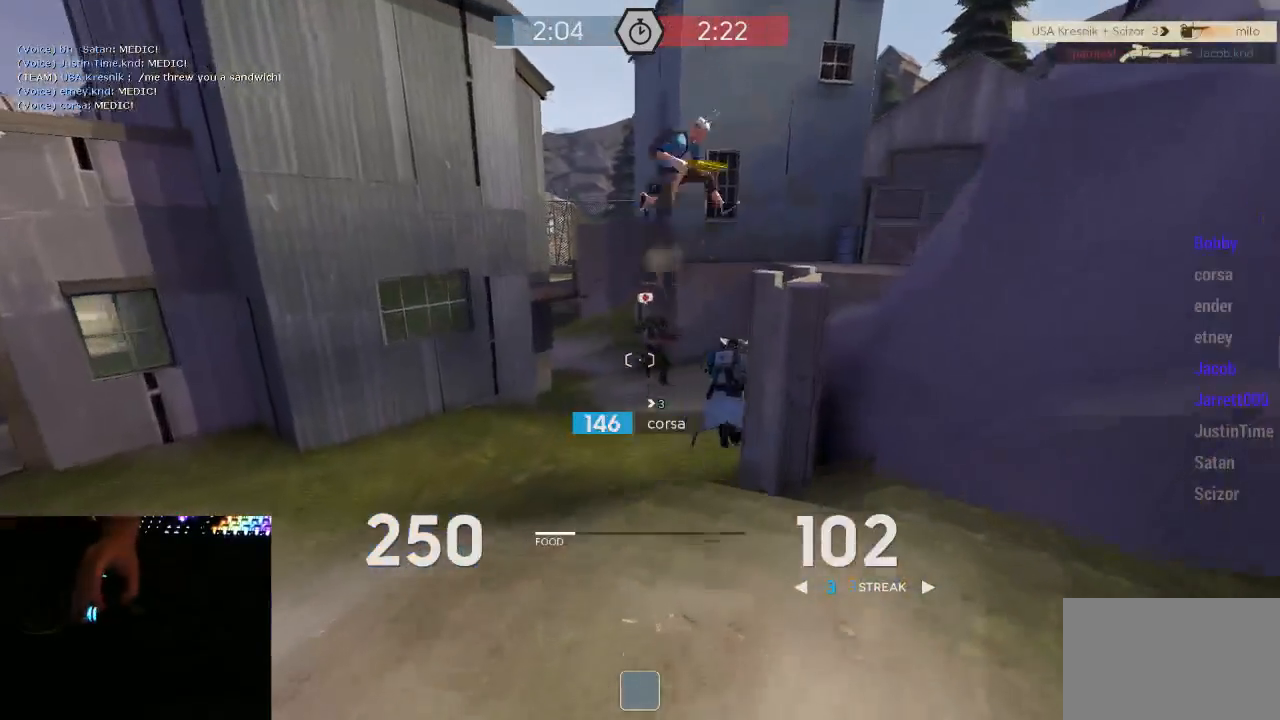
{"keys": ["d"], "mouse": ["right"], "events": [[317, "d", "down"], [317, "space", "down"], [367, "mouse_right", "down"], [367, "w", "up"], [400, "space", "up"]]}
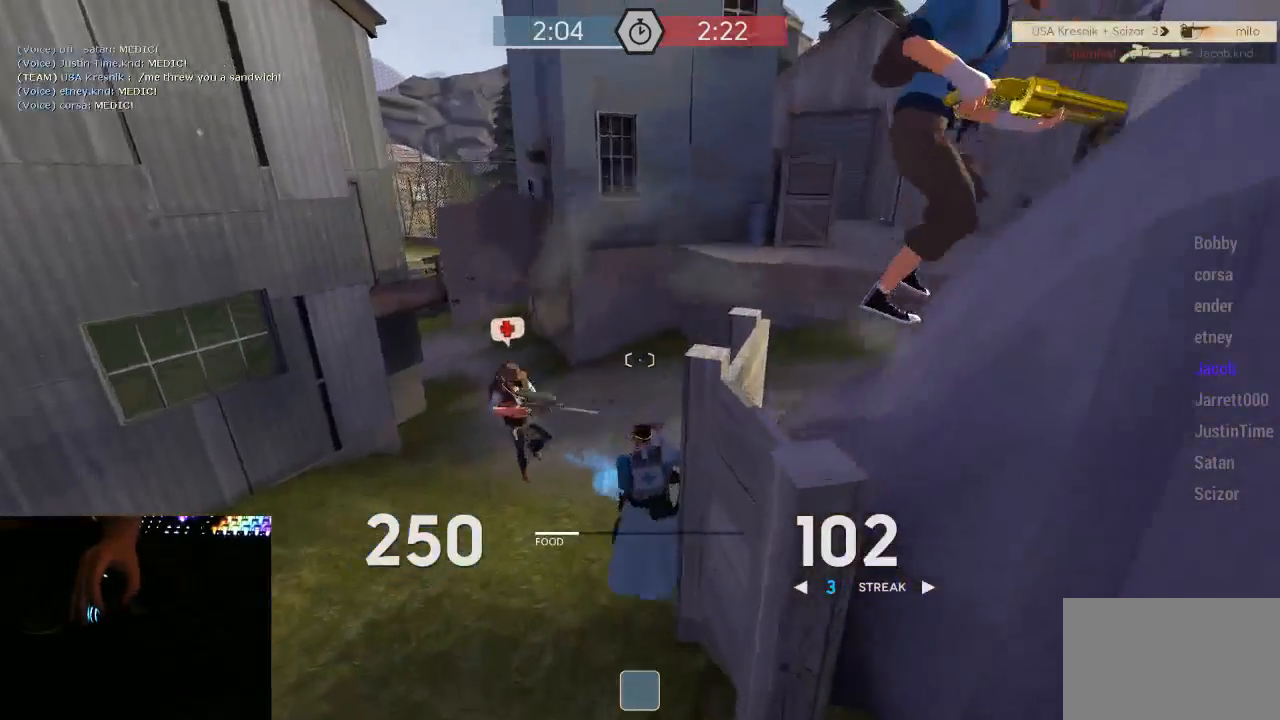
{"keys": ["a", "w"], "mouse": ["mb5"], "events": [[67, "mouse_mb5", "down"], [250, "mouse_right", "up"], [317, "w", "down"], [417, "a", "down"], [417, "d", "up"]]}
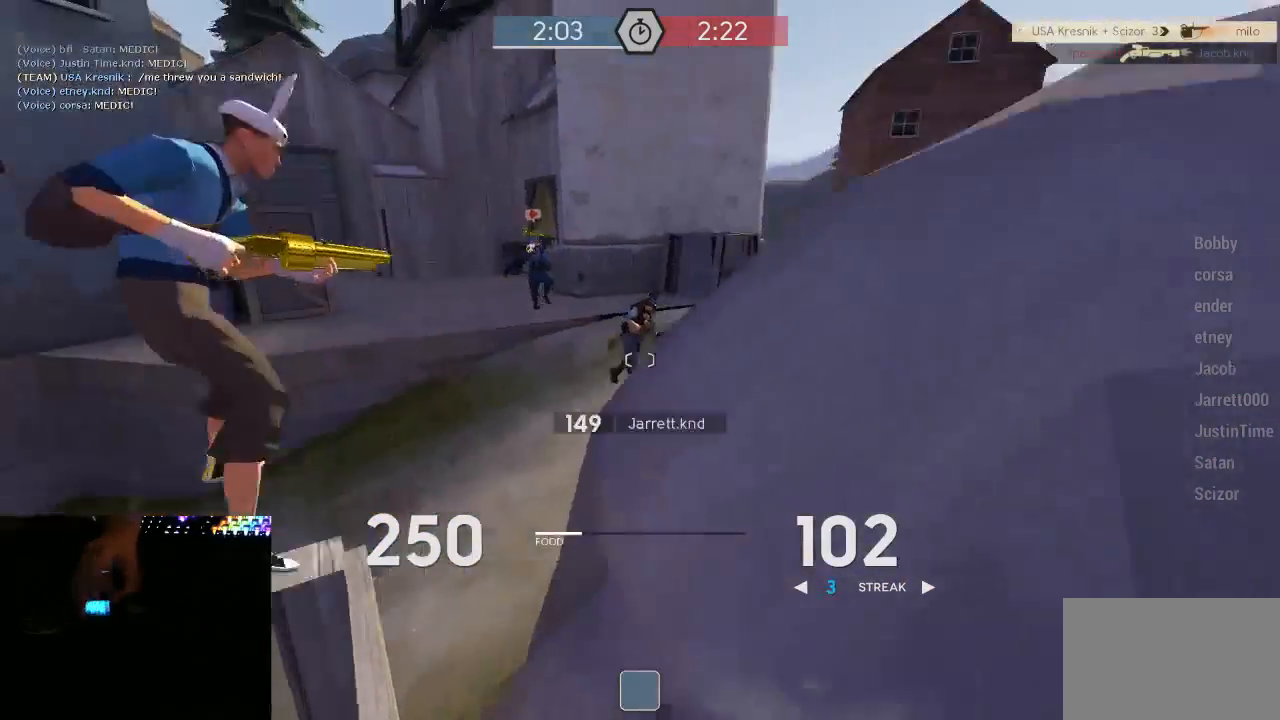
{"keys": ["a", "w"], "mouse": ["left", "mb5"], "events": [[233, "mouse_left", "down"], [317, "w", "up"], [483, "w", "down"]]}
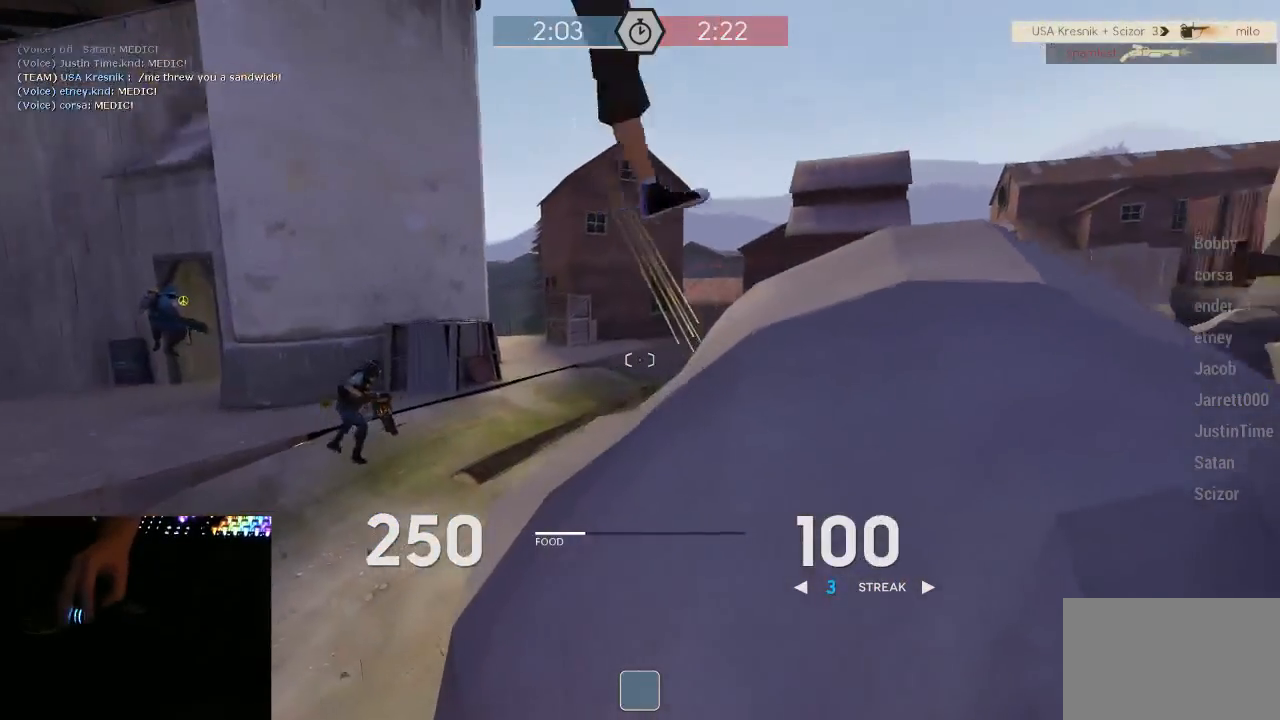
{"keys": ["a"], "mouse": ["left", "mb5"], "events": [[200, "w", "up"]]}
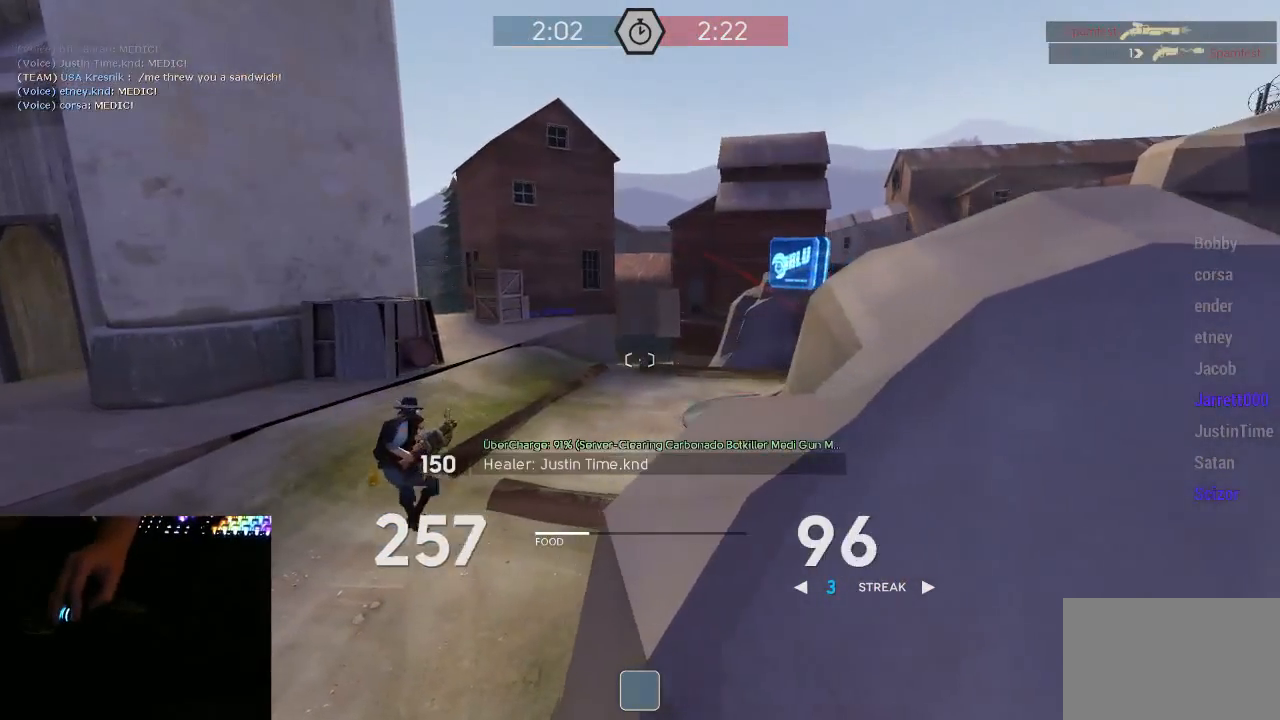
{"keys": [], "mouse": ["left", "mb5"], "events": [[17, "d", "down"], [50, "a", "up"], [233, "a", "down"], [233, "d", "up"], [267, "w", "down"], [300, "a", "up"], [367, "w", "up"]]}
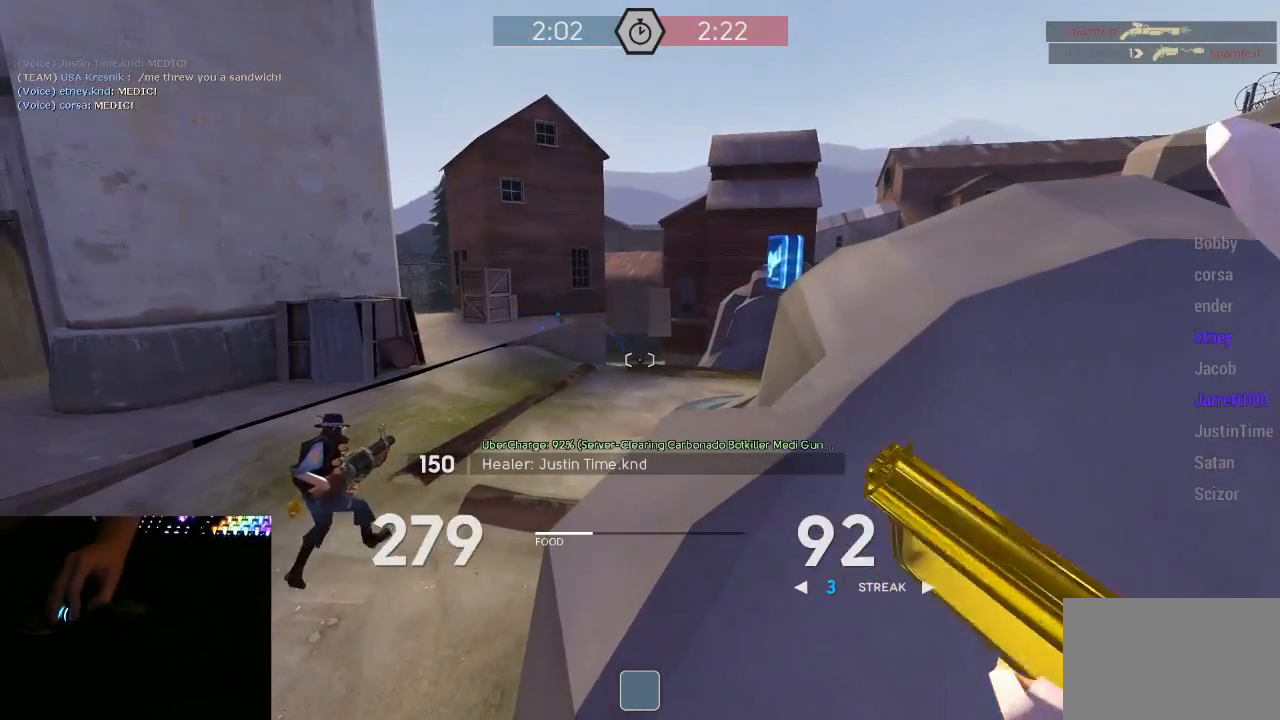
{"keys": ["a"], "mouse": ["left", "mb5"], "events": [[150, "a", "down"], [267, "a", "up"], [300, "d", "down"], [433, "d", "up"], [467, "a", "down"]]}
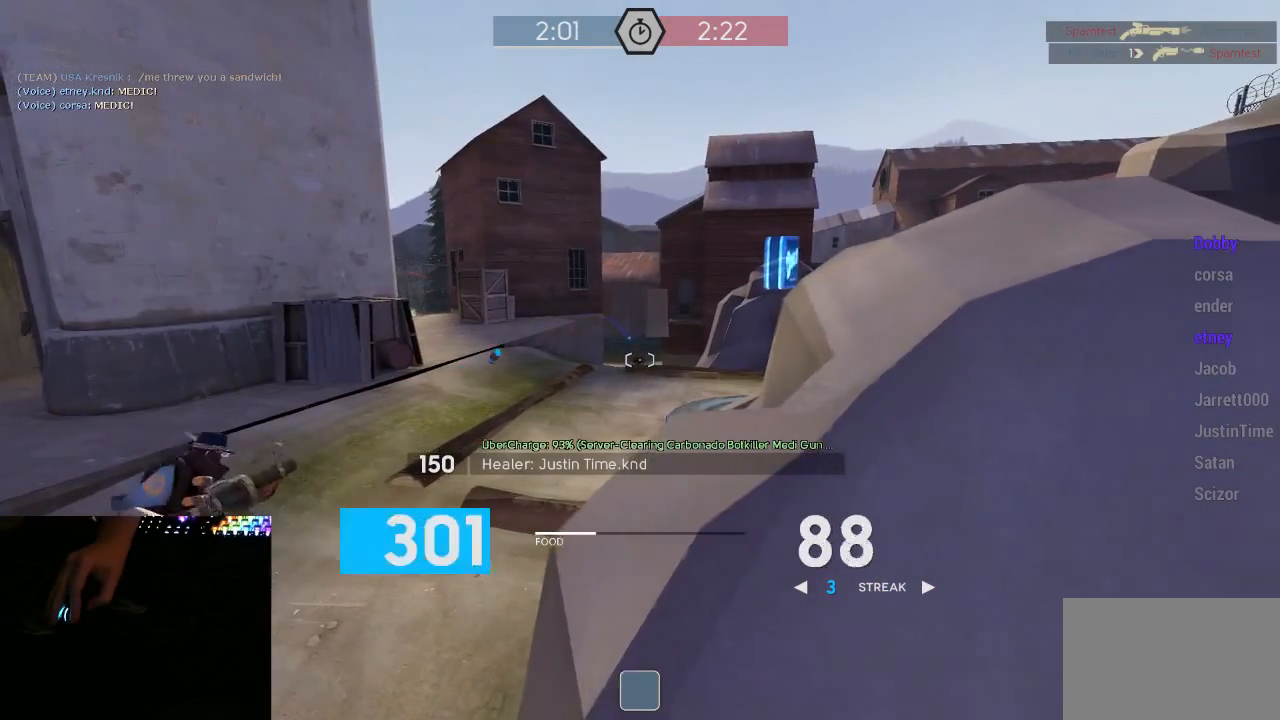
{"keys": ["a"], "mouse": ["left", "mb5"], "events": [[83, "a", "up"], [83, "d", "down"], [150, "a", "down"], [150, "d", "up"], [250, "d", "down"], [283, "a", "up"], [383, "d", "up"], [500, "a", "down"]]}
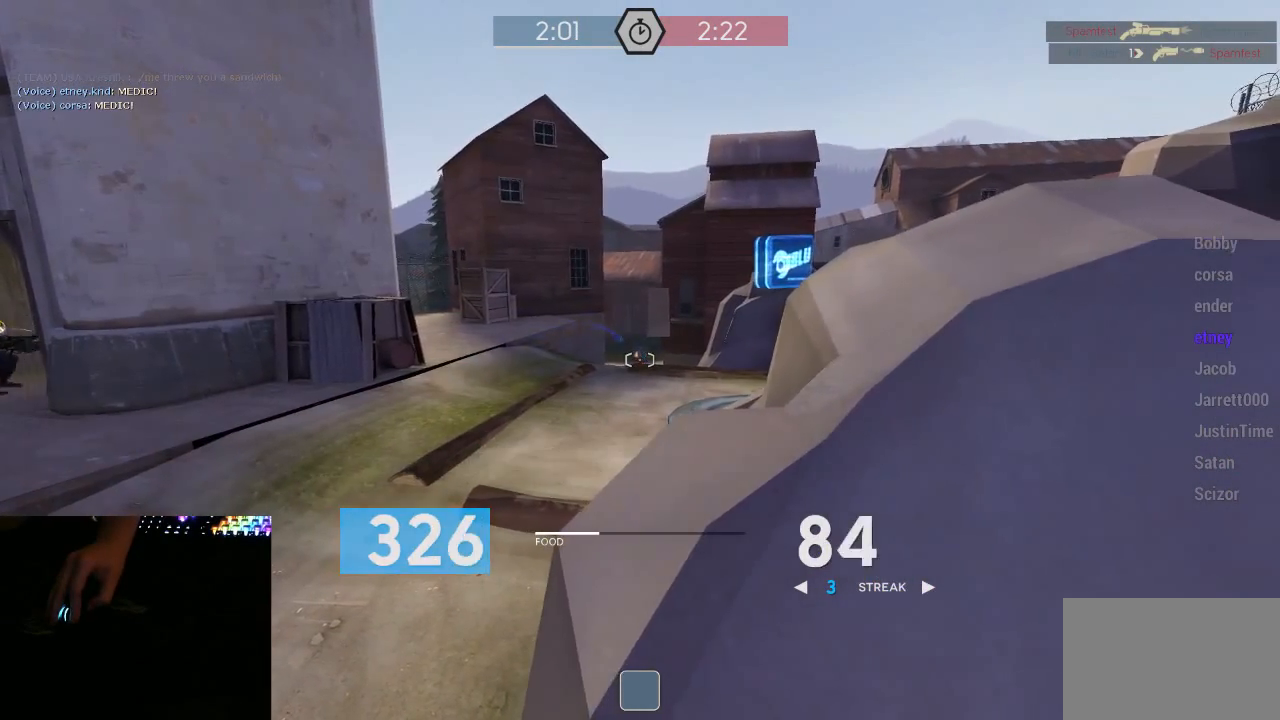
{"keys": ["d", "w"], "mouse": [], "events": [[67, "a", "up"], [67, "d", "down"], [167, "a", "down"], [167, "d", "up"], [250, "d", "down"], [283, "a", "up"], [417, "a", "down"], [417, "mouse_left", "up"], [450, "mouse_mb5", "up"], [500, "a", "up"], [500, "w", "down"]]}
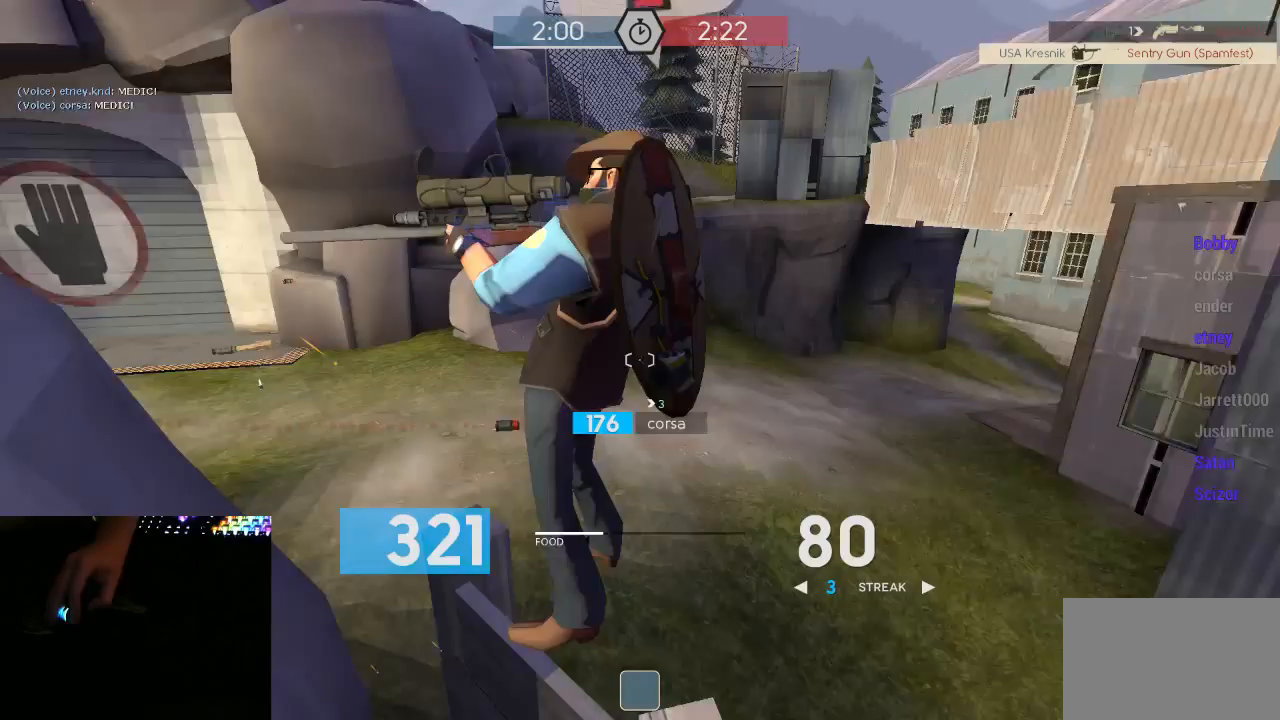
{"keys": ["d"], "mouse": ["mb5"], "events": [[133, "d", "up"], [267, "d", "down"], [267, "space", "down"], [317, "w", "up"], [350, "mouse_mb5", "down"], [383, "space", "up"]]}
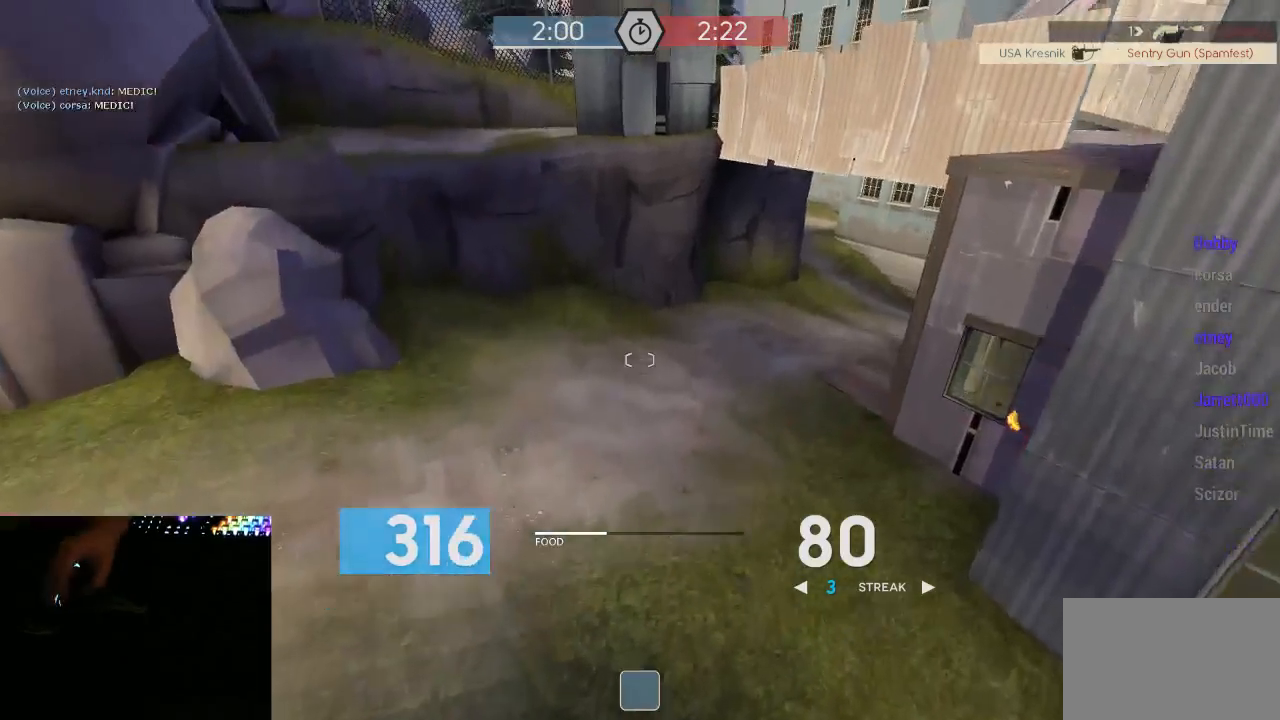
{"keys": ["a", "w"], "mouse": ["mb5"], "events": [[17, "a", "down"], [50, "d", "up"], [300, "s", "down"], [367, "a", "up"], [400, "a", "down"], [400, "s", "up"], [450, "d", "down"], [483, "d", "up"], [483, "w", "down"]]}
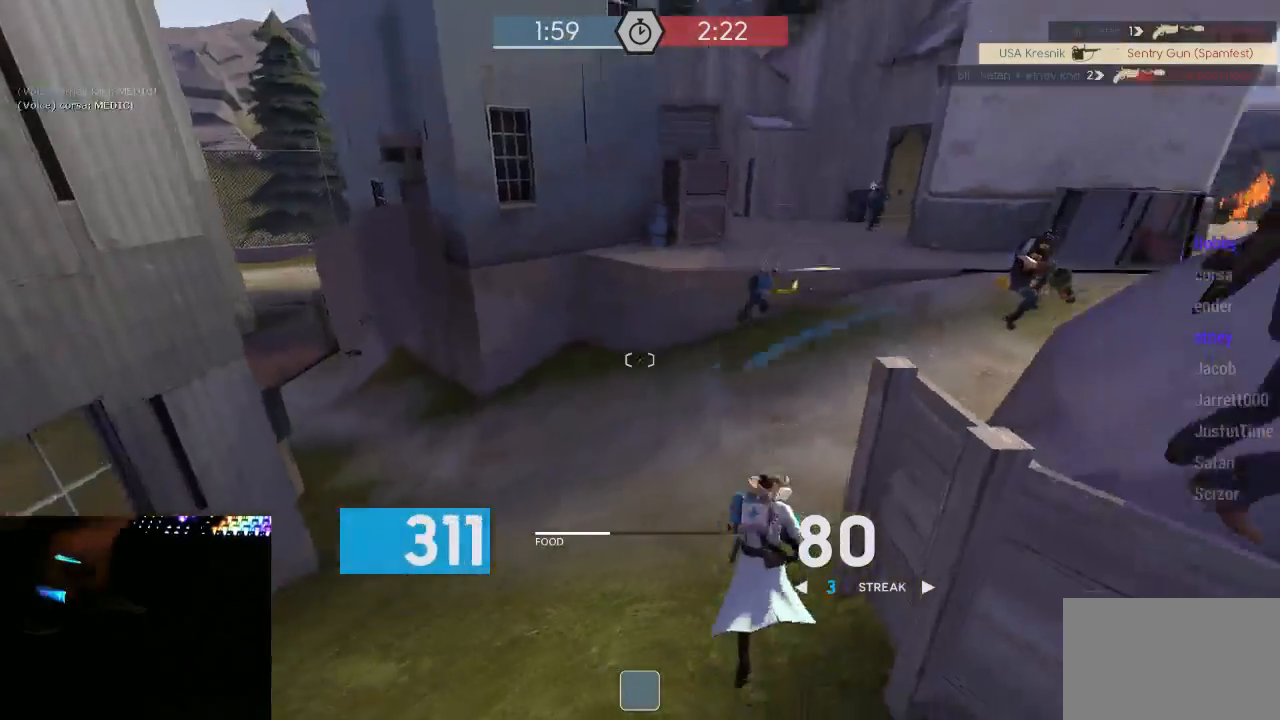
{"keys": ["w"], "mouse": [], "events": [[83, "a", "up"], [117, "mouse_mb5", "up"], [150, "d", "down"], [367, "w", "up"], [400, "w", "down"], [467, "d", "up"]]}
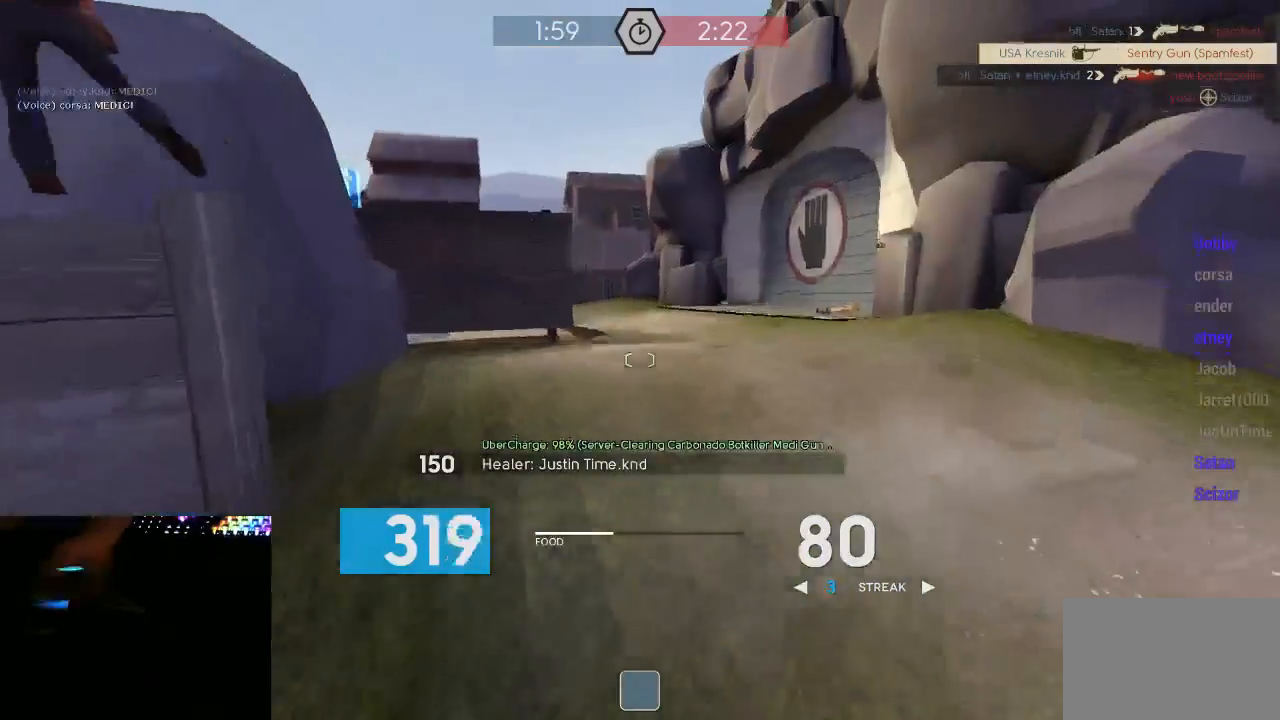
{"keys": ["d"], "mouse": ["mb5"], "events": [[117, "space", "down"], [150, "d", "down"], [150, "mouse_mb5", "down"], [183, "space", "up"], [183, "w", "up"]]}
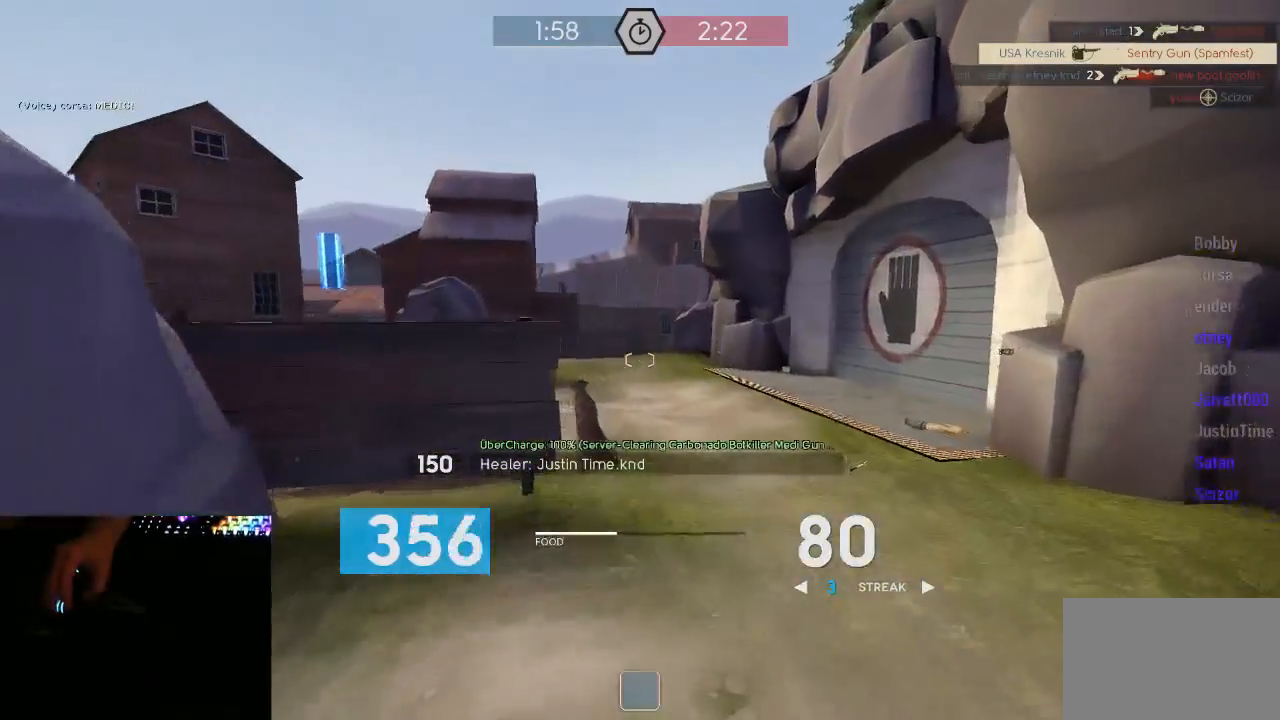
{"keys": ["d", "w"], "mouse": [], "events": [[217, "mouse_mb5", "up"], [283, "w", "down"]]}
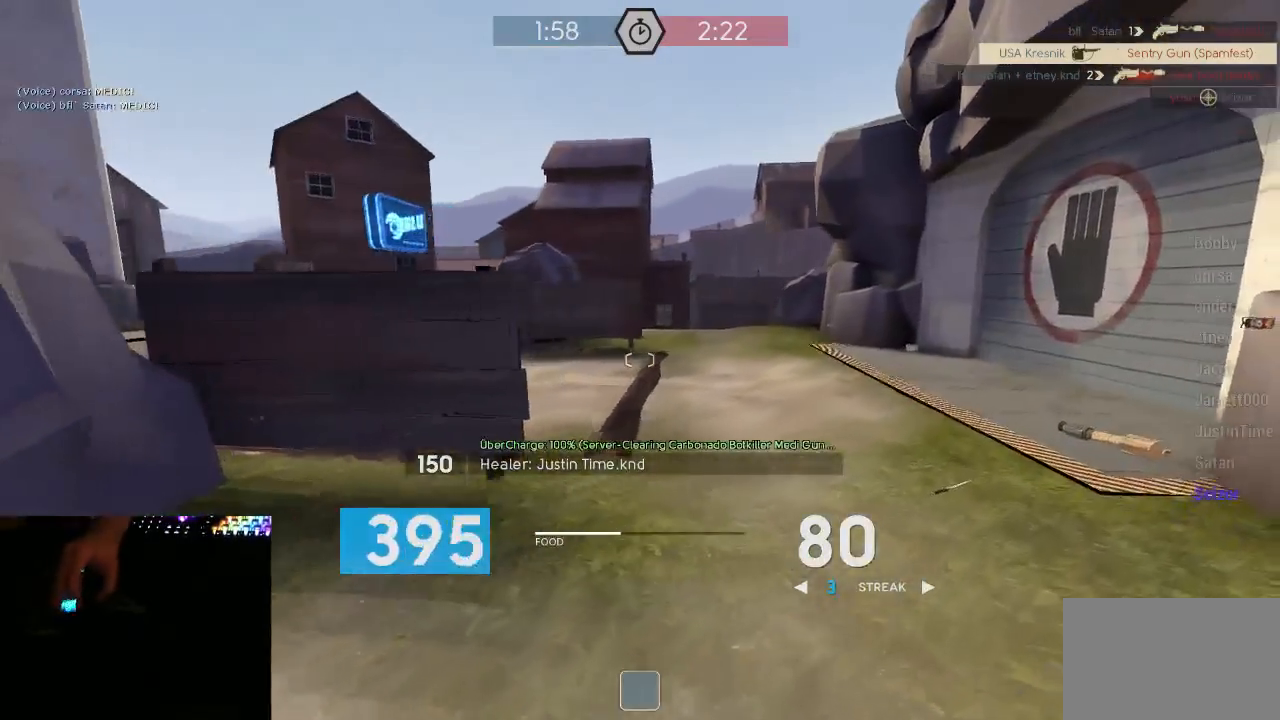
{"keys": ["d"], "mouse": ["mb5"], "events": [[183, "w", "up"], [317, "w", "down"], [500, "mouse_mb5", "down"], [500, "w", "up"]]}
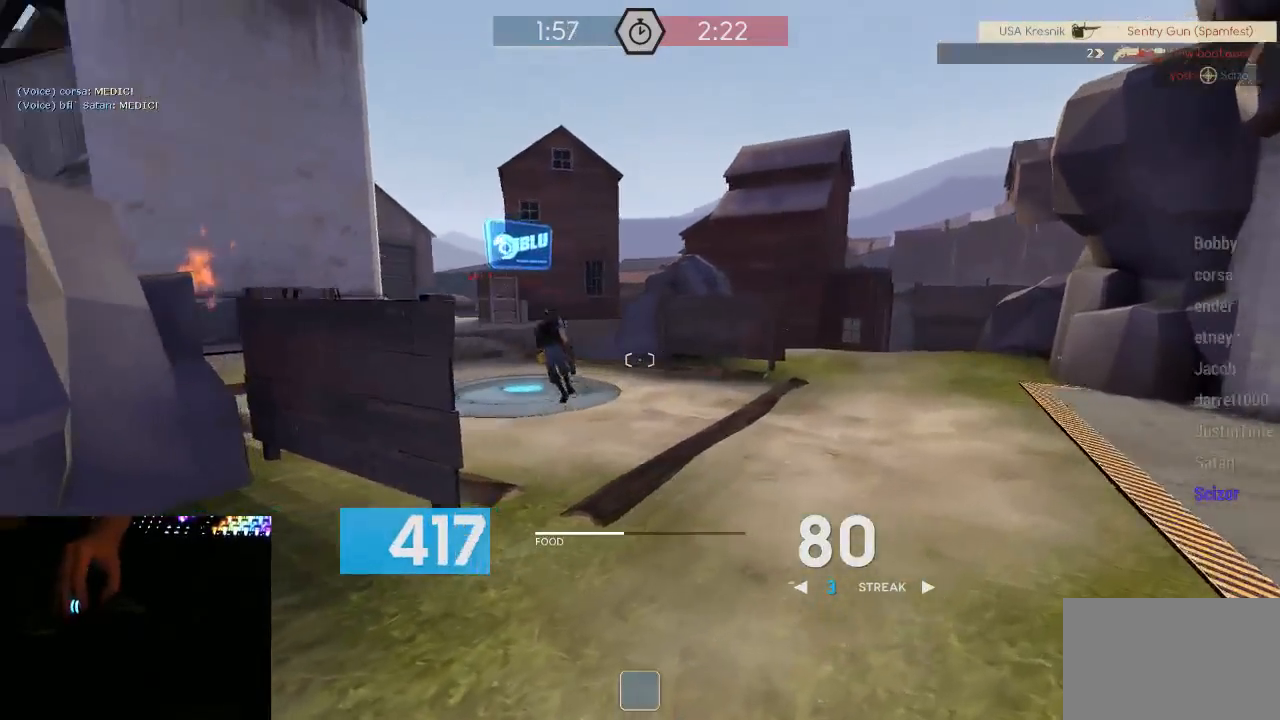
{"keys": ["d", "w"], "mouse": [], "events": [[100, "mouse_left", "down"], [183, "mouse_left", "up"], [350, "w", "down"], [400, "mouse_mb5", "up"]]}
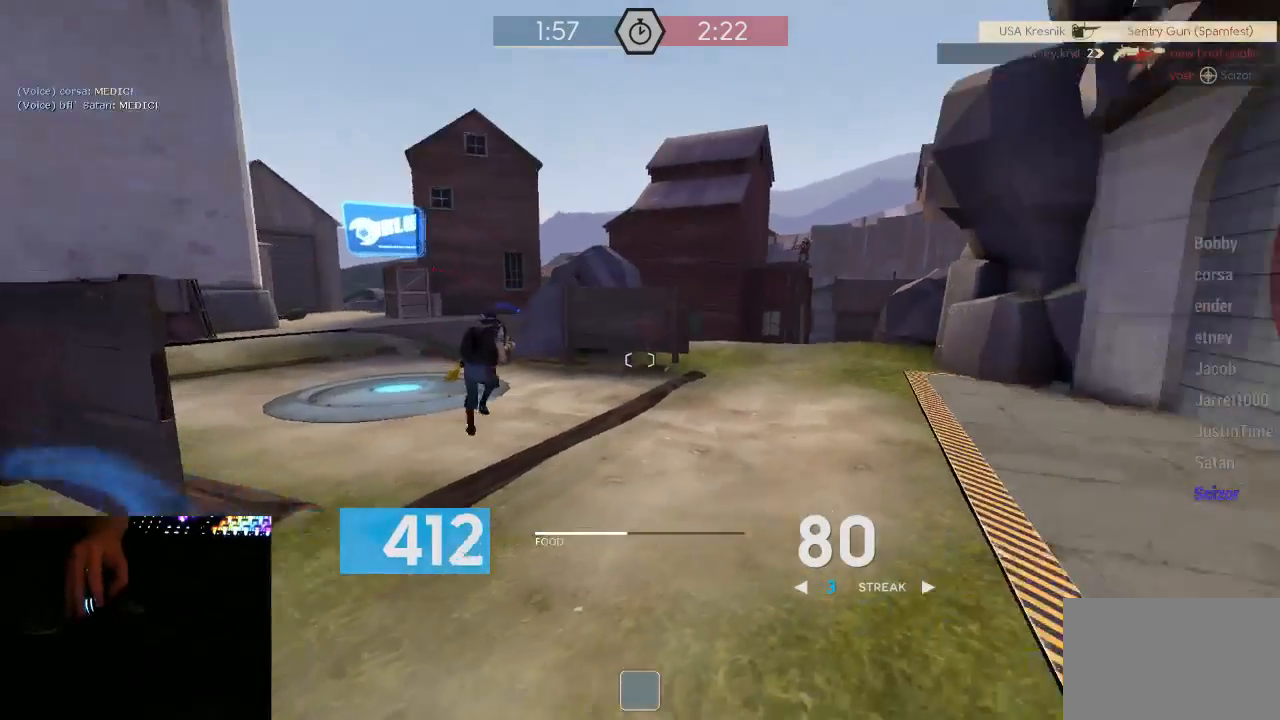
{"keys": ["d", "w"], "mouse": [], "events": [[133, "w", "up"], [383, "w", "down"]]}
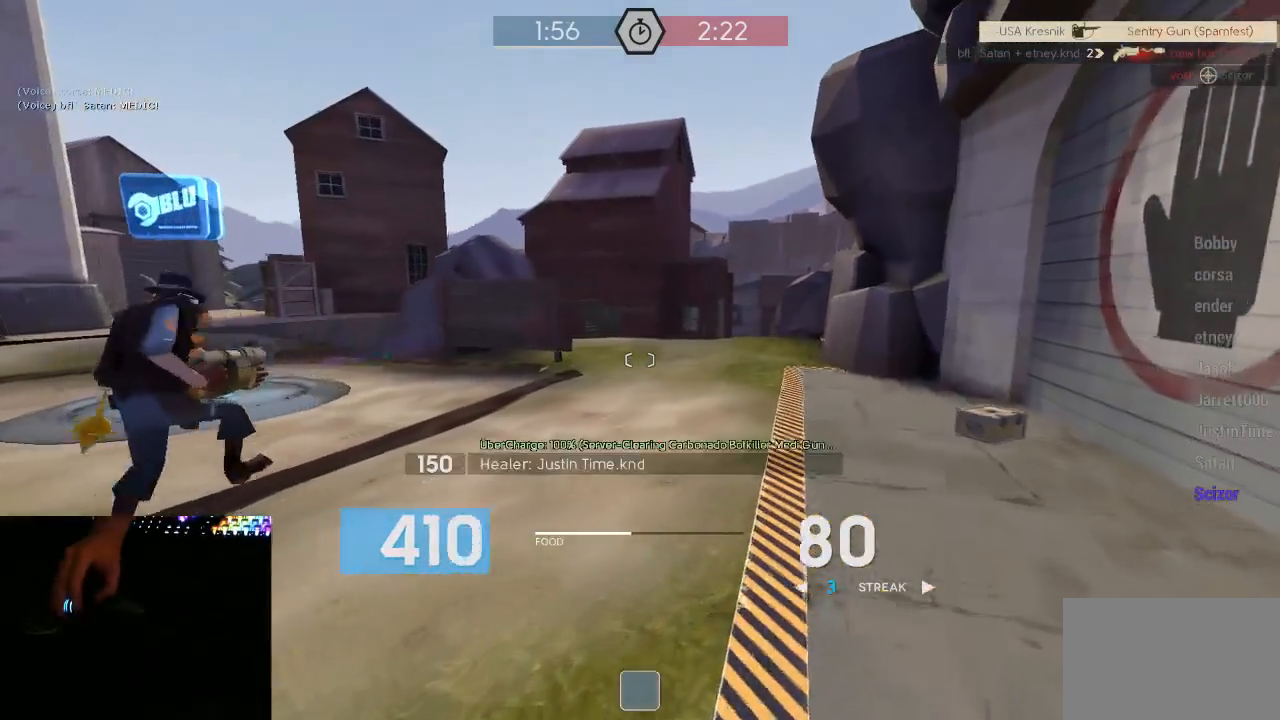
{"keys": ["d", "w"], "mouse": [], "events": [[100, "w", "up"], [133, "a", "down"], [200, "a", "up"], [233, "mouse_right", "down"], [300, "w", "down"], [333, "mouse_right", "up"], [383, "w", "up"], [450, "w", "down"]]}
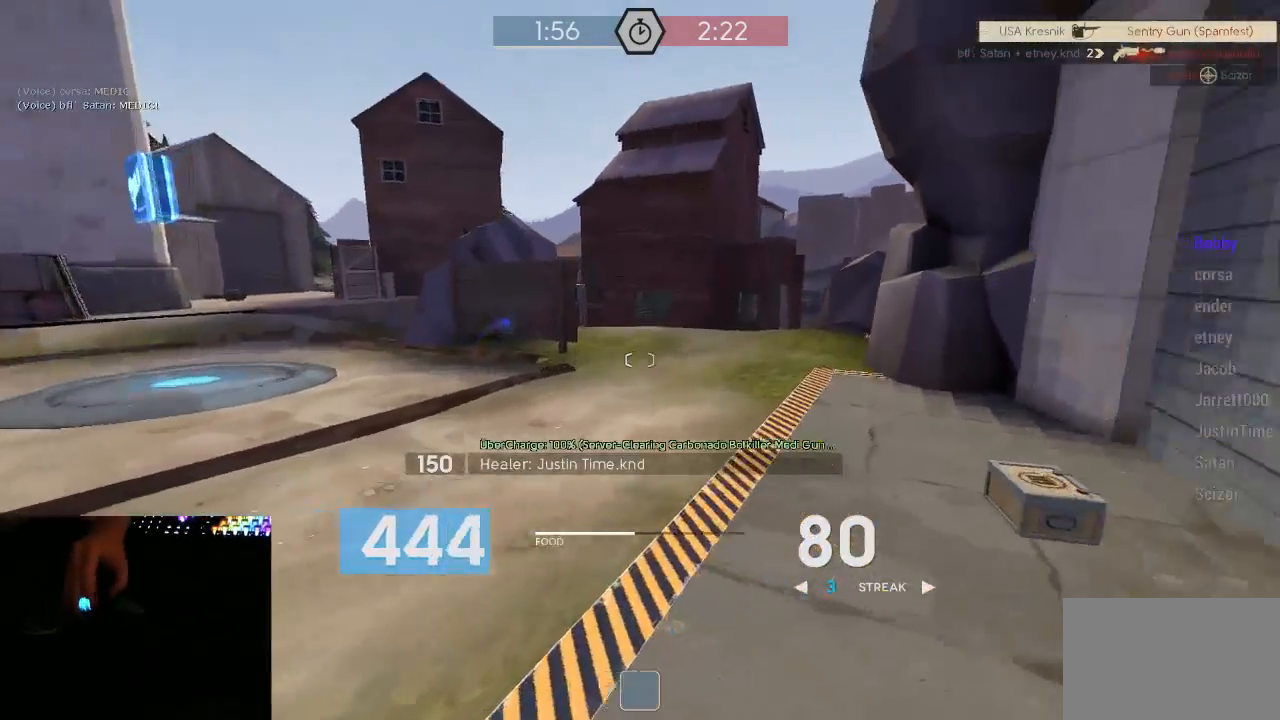
{"keys": ["w"], "mouse": [], "events": [[117, "d", "up"], [300, "d", "down"], [467, "d", "up"]]}
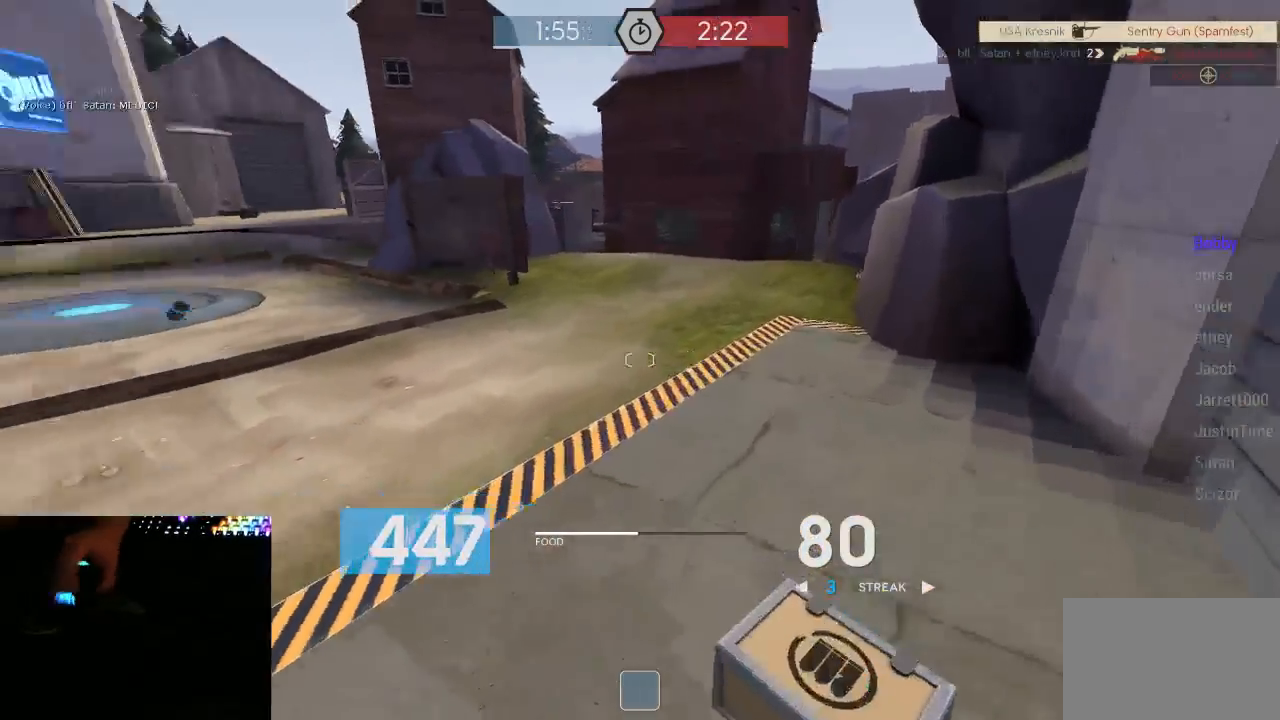
{"keys": ["w"], "mouse": [], "events": [[17, "d", "down"], [183, "a", "down"], [183, "d", "up"], [300, "a", "up"], [333, "space", "down"], [367, "3", "down"], [400, "space", "up"], [433, "3", "up"]]}
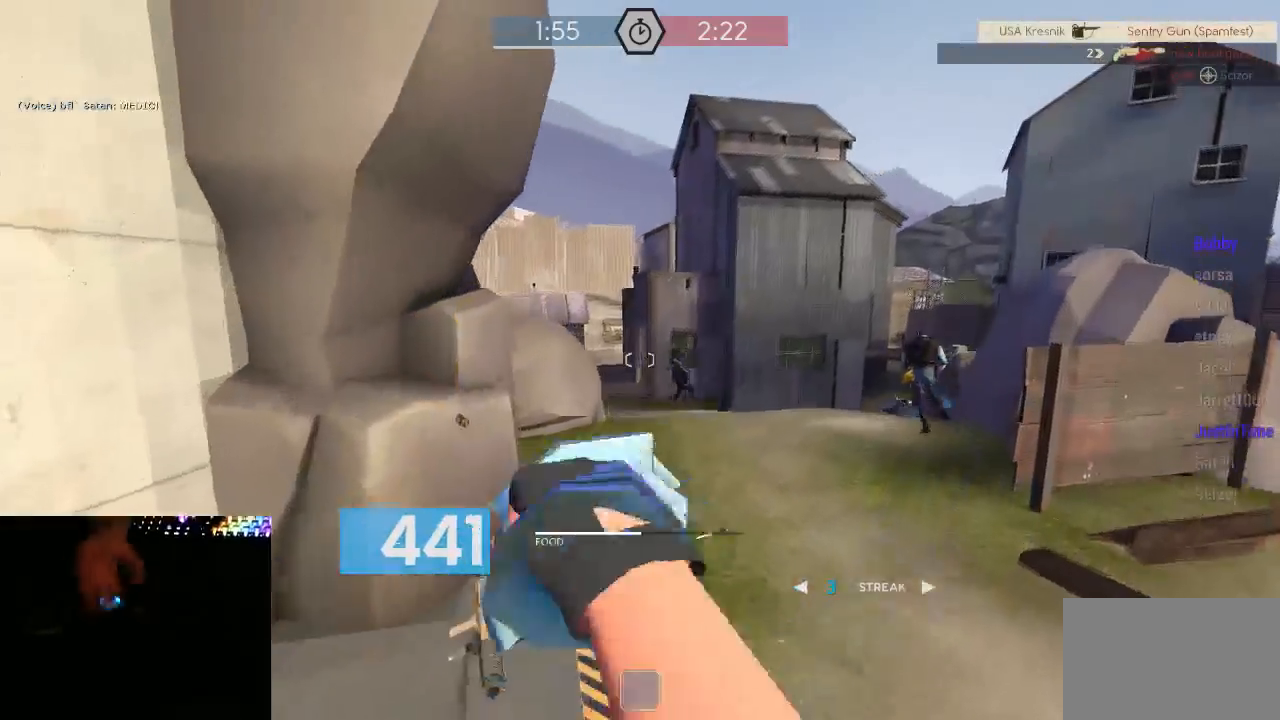
{"keys": ["w"], "mouse": [], "events": []}
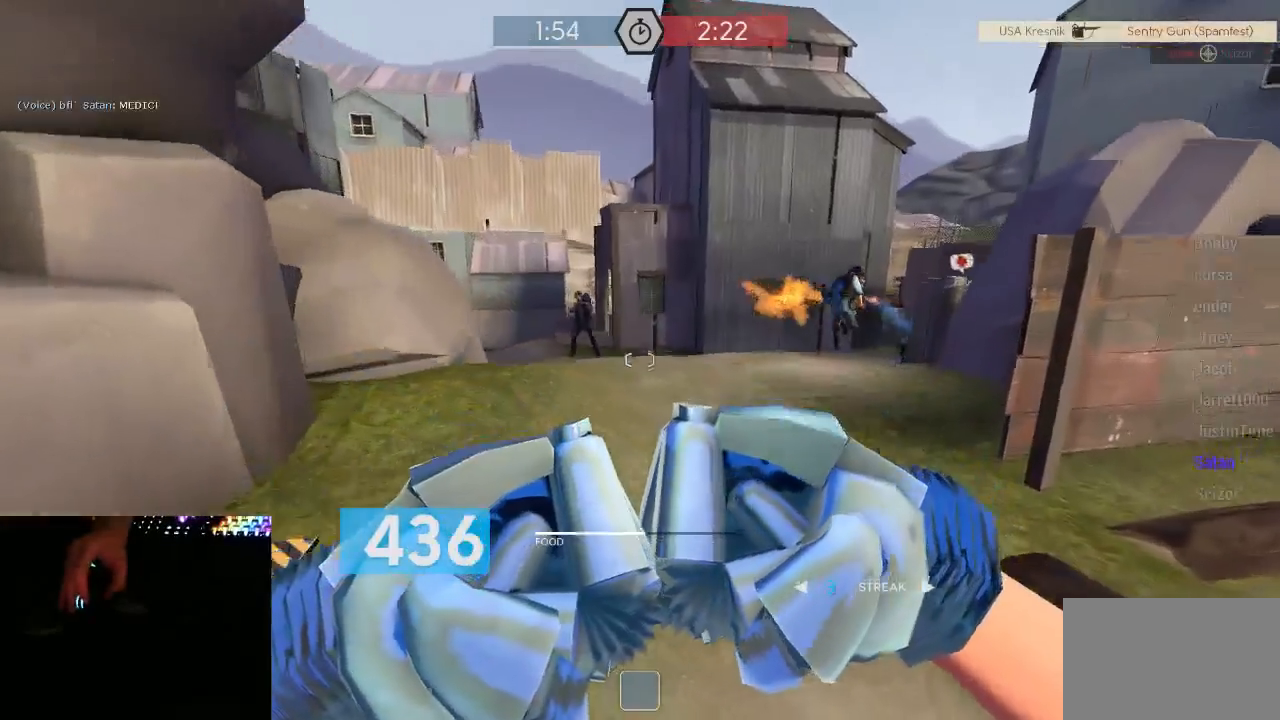
{"keys": ["d"], "mouse": ["right"], "events": [[250, "space", "down"], [350, "space", "up"], [383, "mouse_right", "down"], [417, "d", "down"], [467, "w", "up"]]}
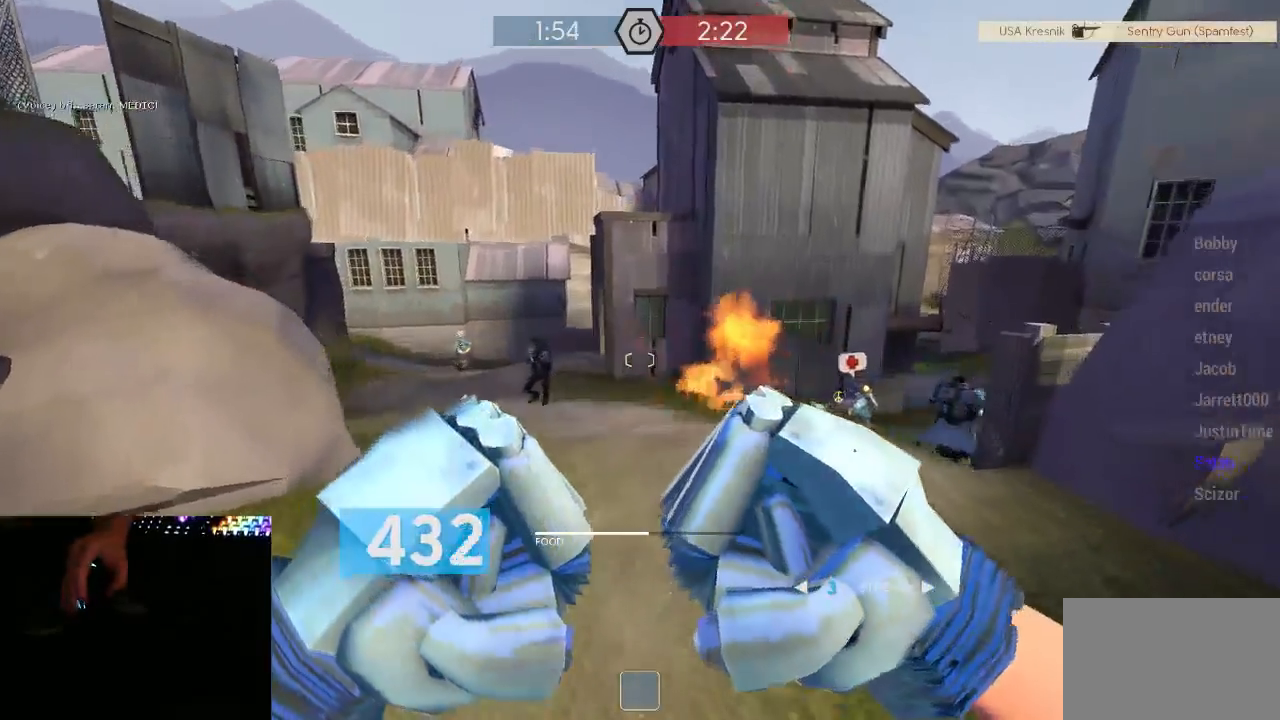
{"keys": ["w"], "mouse": [], "events": [[67, "mouse_right", "up"], [383, "w", "down"], [450, "d", "up"]]}
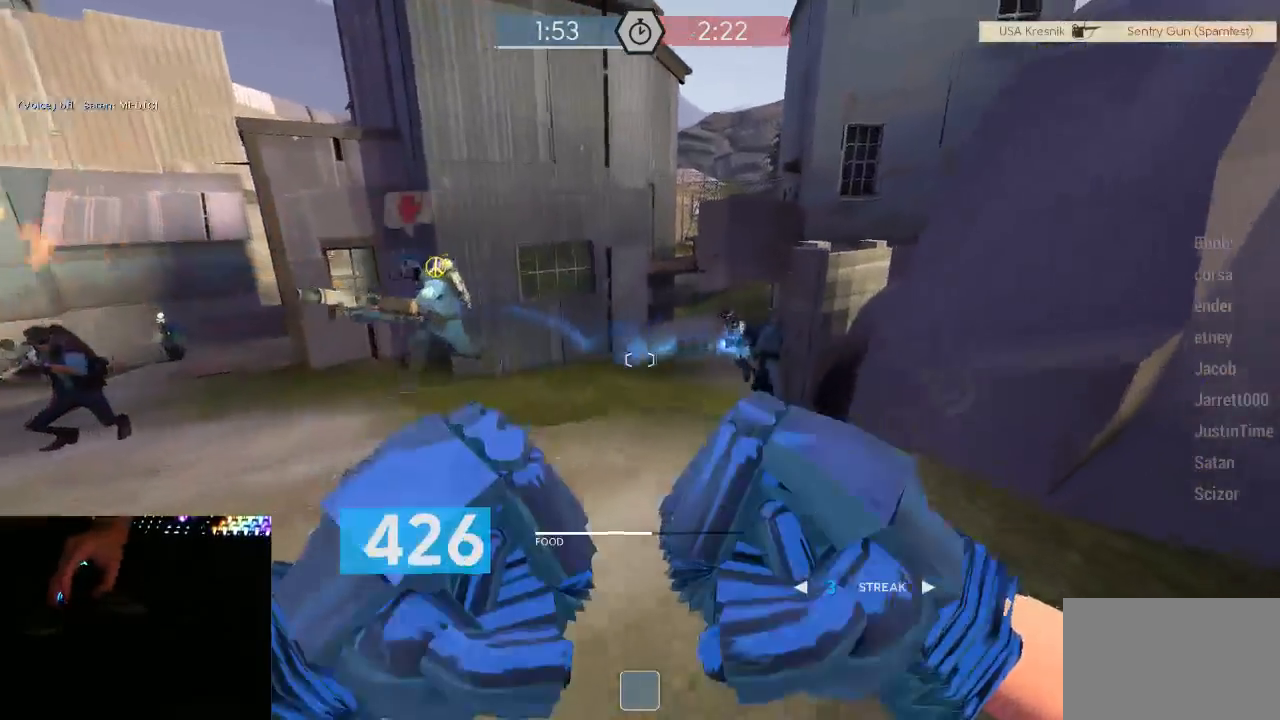
{"keys": ["1", "space", "w"], "mouse": ["right"], "events": [[50, "d", "down"], [167, "d", "up"], [383, "mouse_right", "down"], [417, "space", "down"], [450, "1", "down"]]}
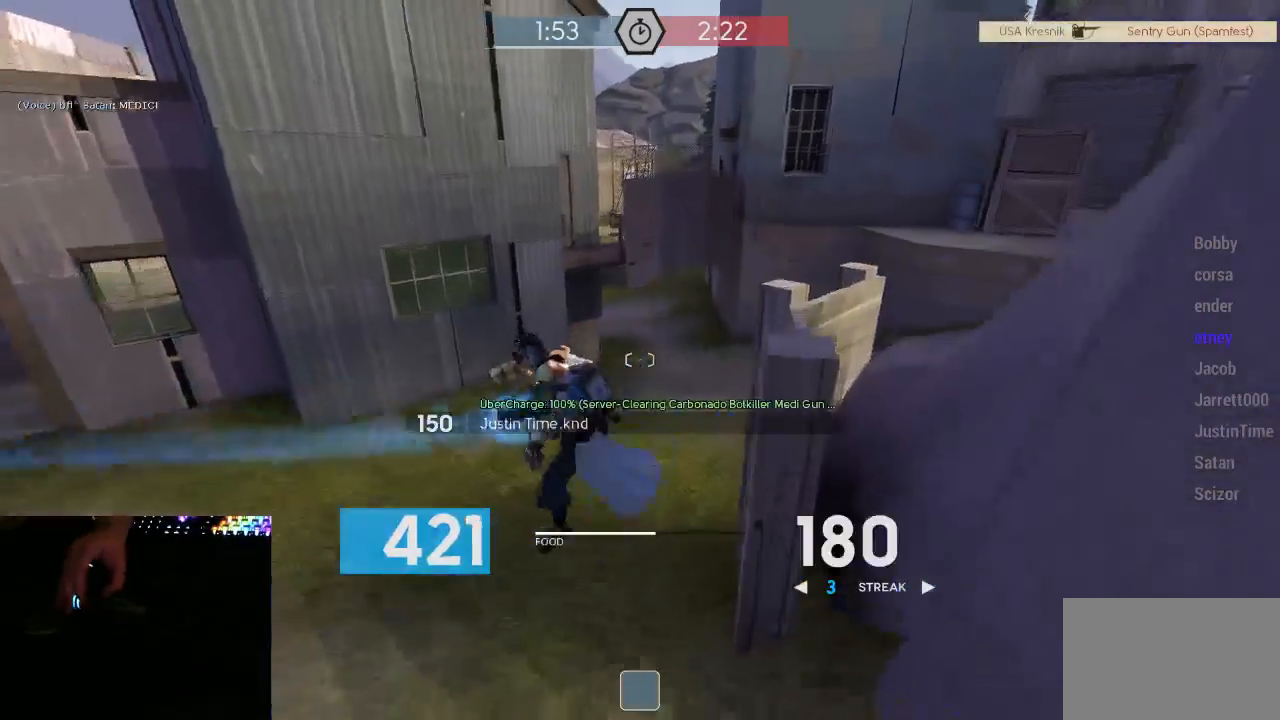
{"keys": ["tab", "w"], "mouse": ["right"], "events": [[17, "1", "up"], [17, "d", "down"], [17, "space", "up"], [17, "w", "up"], [233, "w", "down"], [267, "tab", "down"], [383, "d", "up"]]}
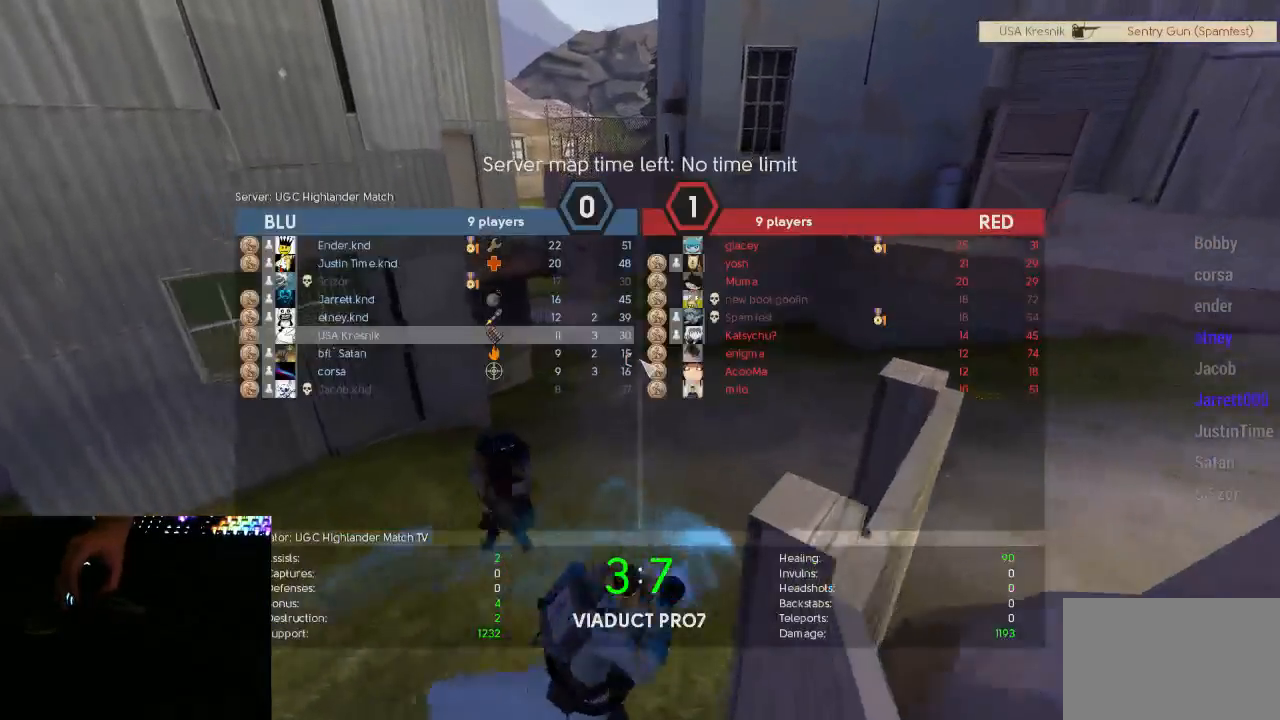
{"keys": ["d", "tab"], "mouse": [], "events": [[117, "mouse_right", "up"], [467, "d", "down"], [500, "w", "up"]]}
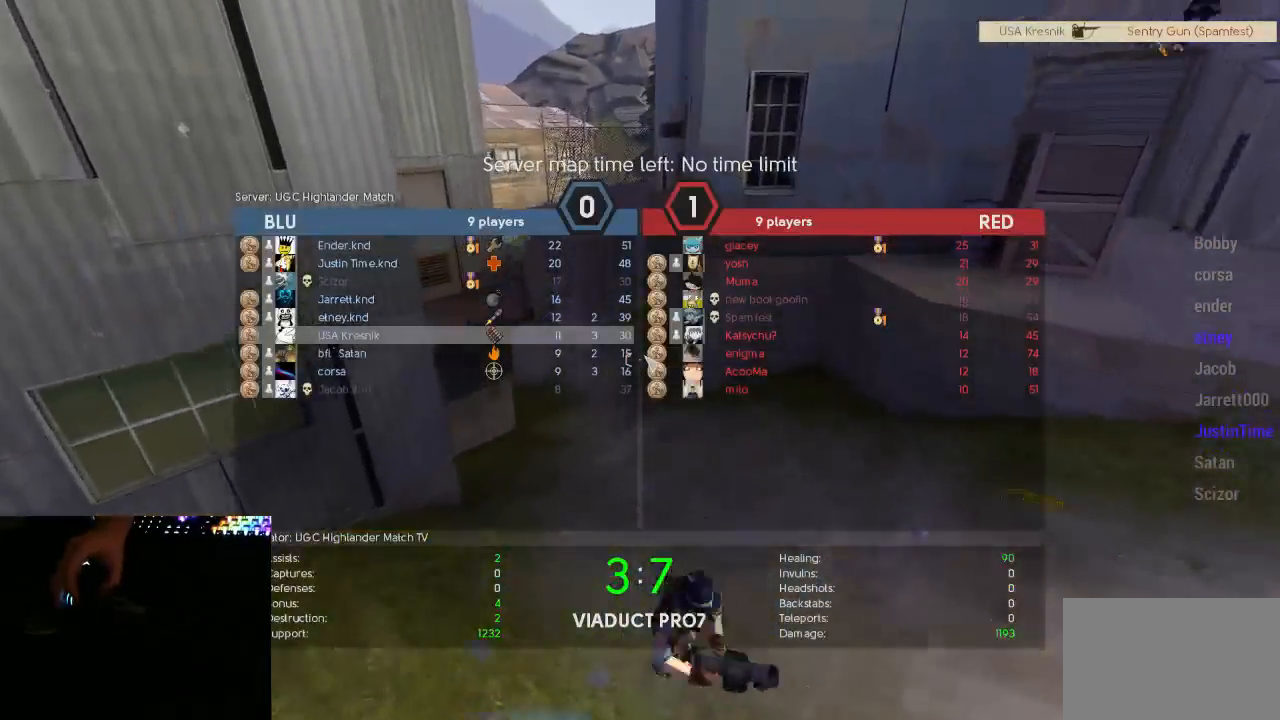
{"keys": ["s"], "mouse": ["mb5"], "events": [[117, "mouse_mb5", "down"], [117, "tab", "up"], [317, "s", "down"], [383, "d", "up"]]}
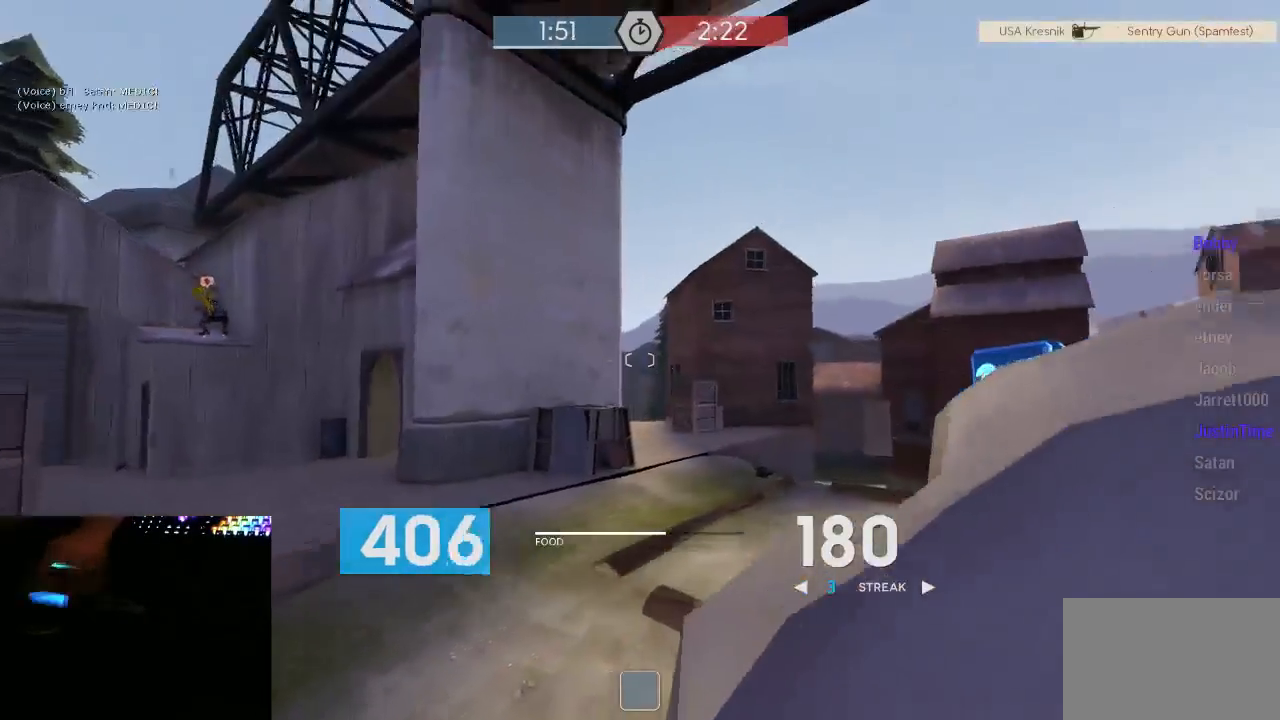
{"keys": ["w"], "mouse": ["mb5"], "events": [[33, "d", "down"], [33, "s", "up"], [133, "a", "down"], [133, "d", "up"], [350, "a", "up"], [350, "w", "down"]]}
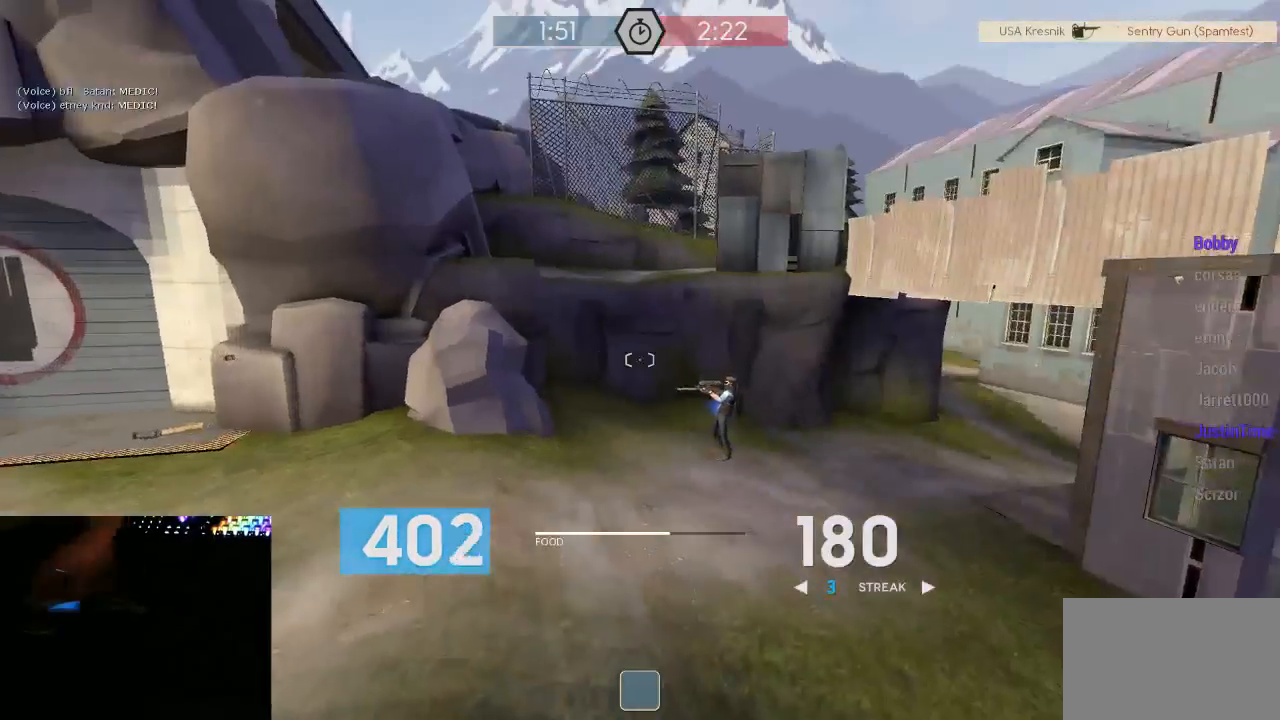
{"keys": ["a"], "mouse": ["left", "mb5"], "events": [[17, "a", "down"], [100, "w", "up"], [200, "mouse_left", "down"], [233, "a", "up"], [267, "d", "down"], [267, "w", "down"], [300, "w", "up"], [417, "a", "down"], [450, "d", "up"]]}